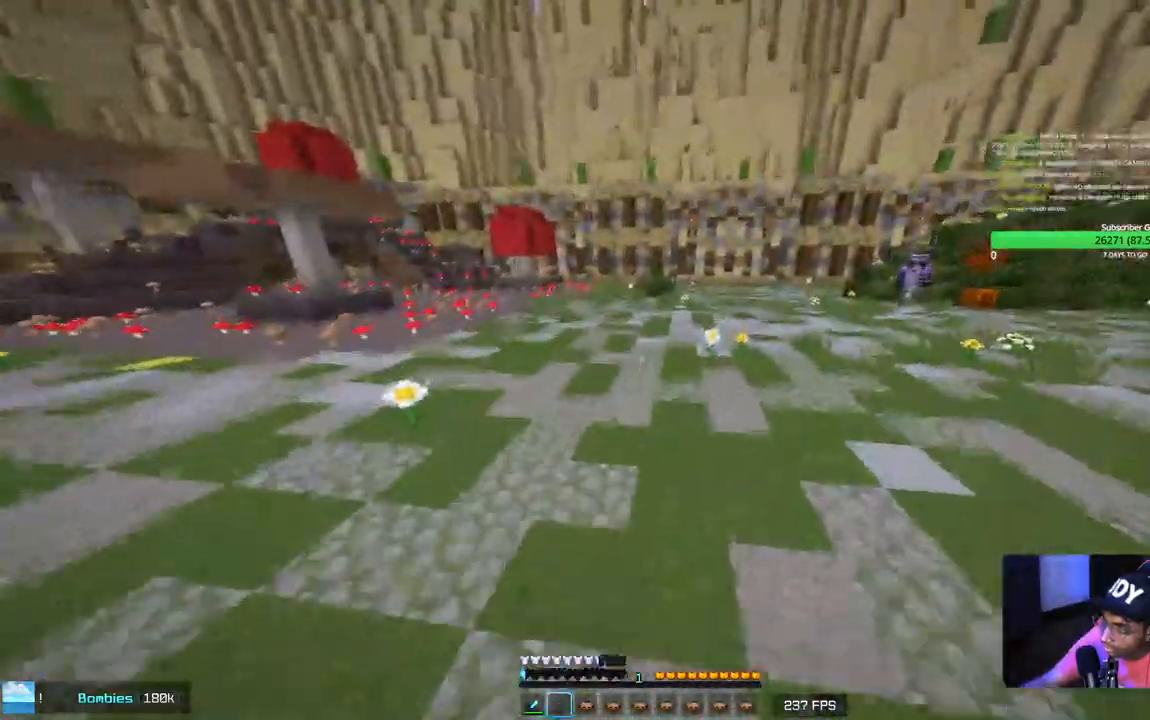
Gameplay with keyboard and mouse; each line is a JSON object with the keys and mouse buttons held at the frame after it. "events" lists presses ("down") and releases ("up") of "a", "d", "s", "w", "mouse_left" and "mouse_right" between this image and that frame as [ms after this image, input, new state], when the widget could be followed in between. "mouse_left", "mouse_right" = the "left", "right" buttons of the "mouse" list. No other keys are recorded. Fast repeated clicks can show as one long hold. Mouse movement is not recorded.
{"keys": [], "mouse": [], "events": [[150, "w", "up"]]}
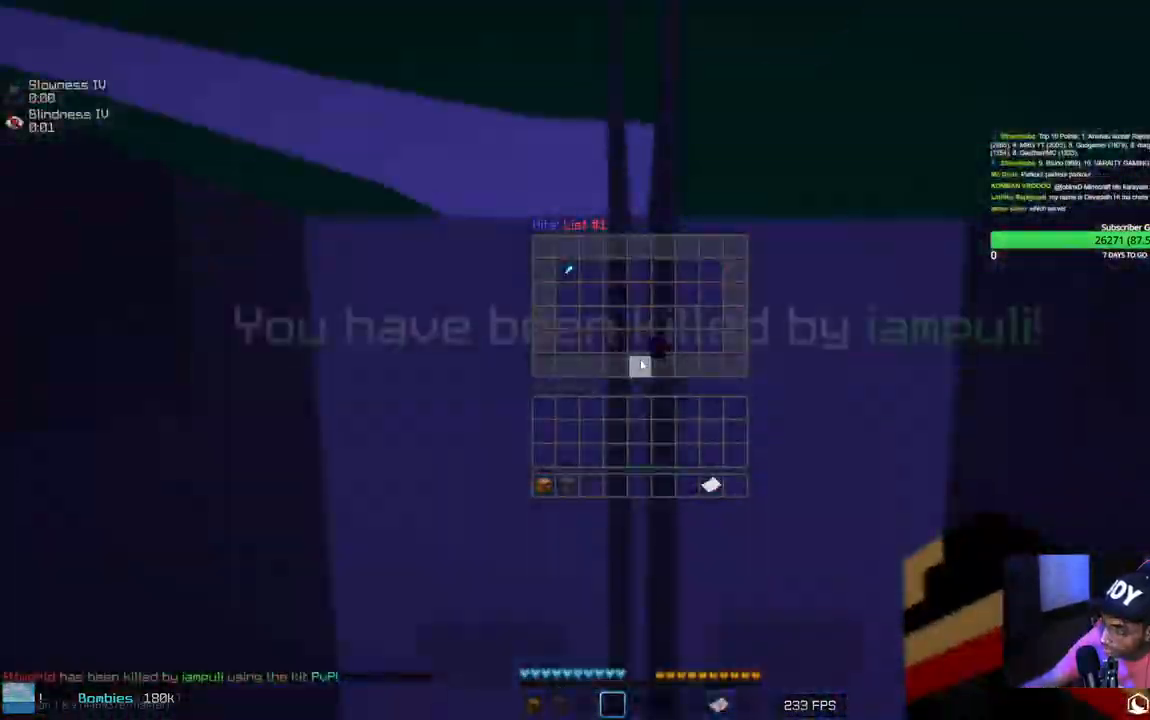
{"keys": ["w"], "mouse": [], "events": [[434, "w", "down"]]}
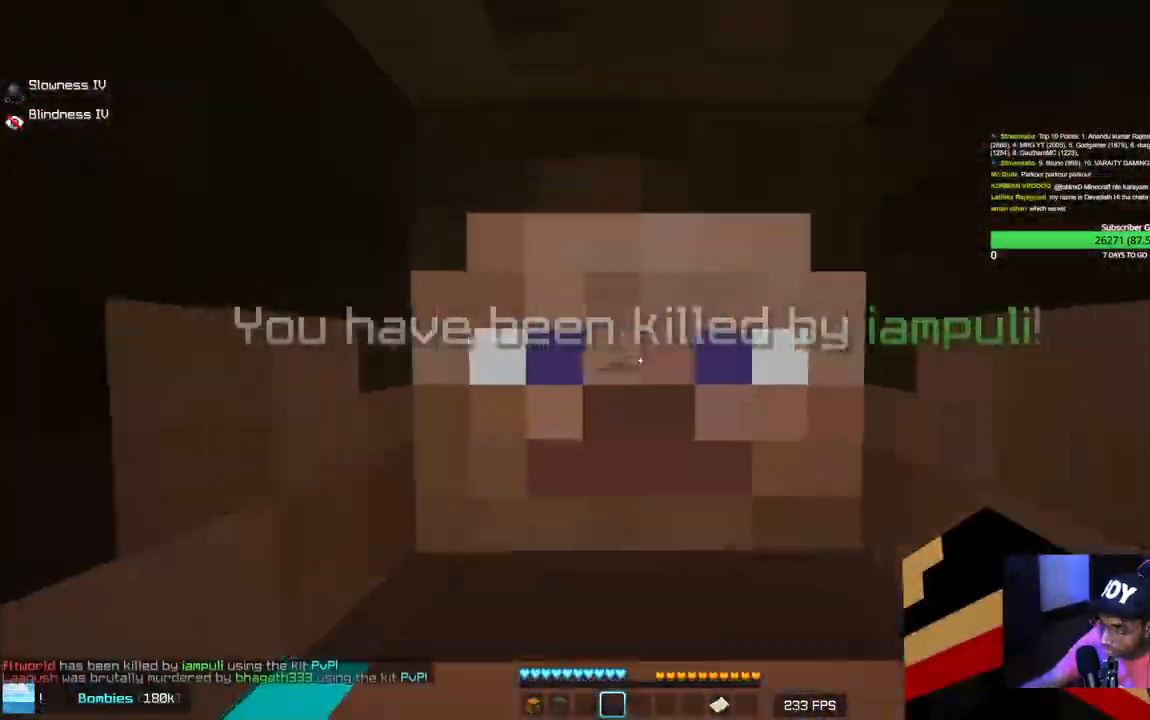
{"keys": ["w"], "mouse": [], "events": [[367, "mouse_left", "down"], [500, "mouse_left", "up"]]}
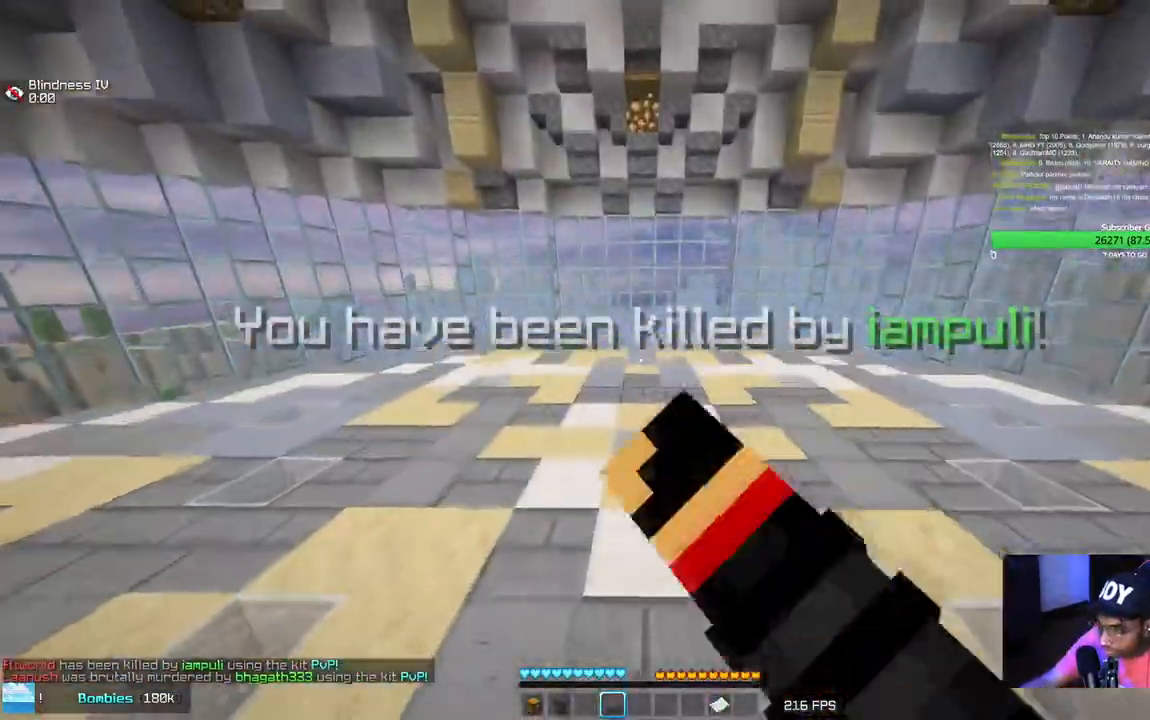
{"keys": ["w"], "mouse": [], "events": [[67, "mouse_left", "down"], [200, "mouse_left", "up"]]}
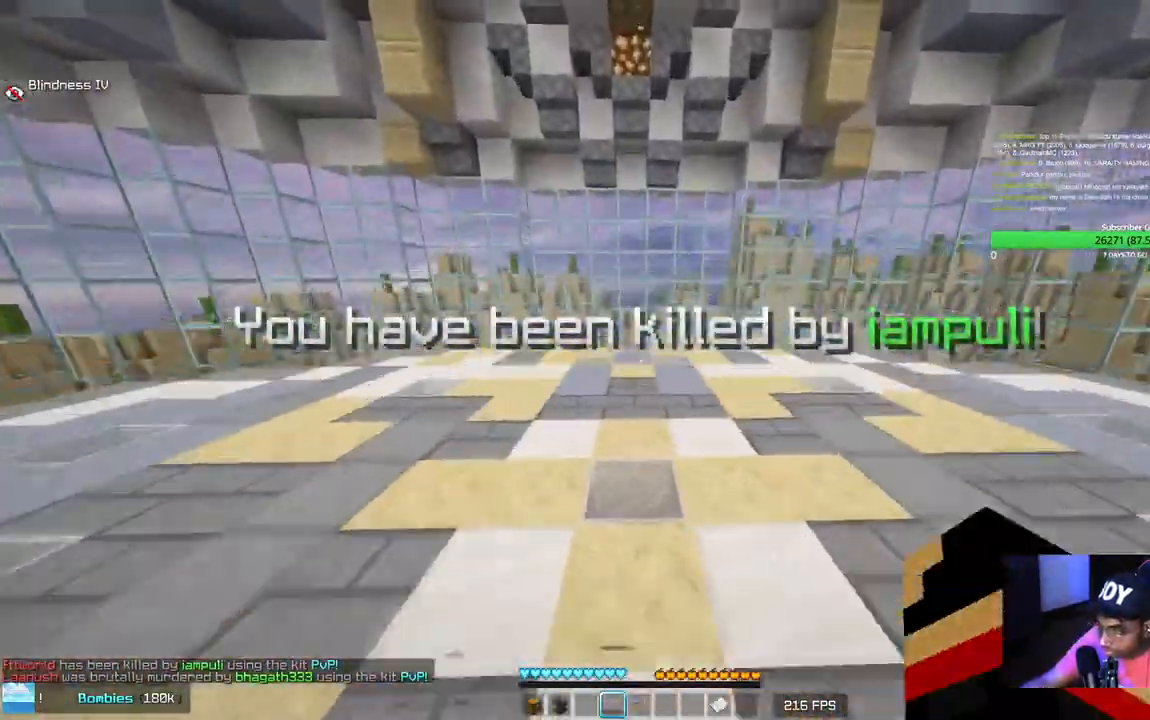
{"keys": ["w"], "mouse": [], "events": [[117, "mouse_left", "down"], [450, "mouse_left", "up"]]}
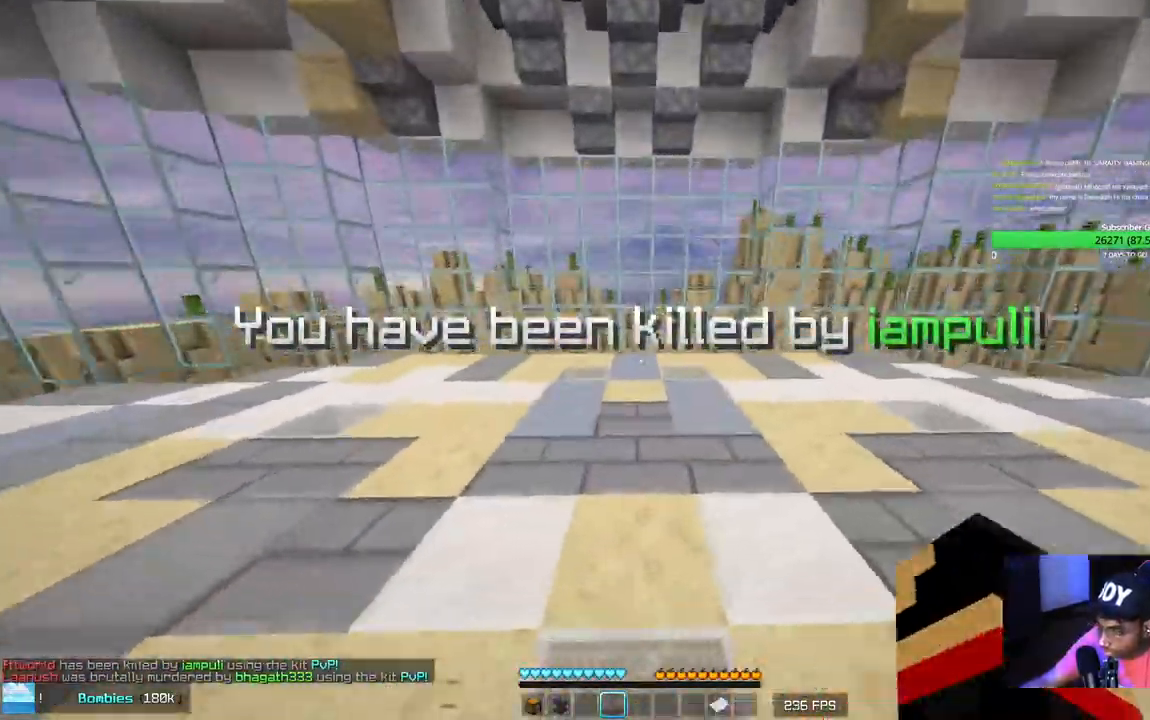
{"keys": ["w"], "mouse": [], "events": [[67, "mouse_left", "down"], [184, "mouse_left", "up"]]}
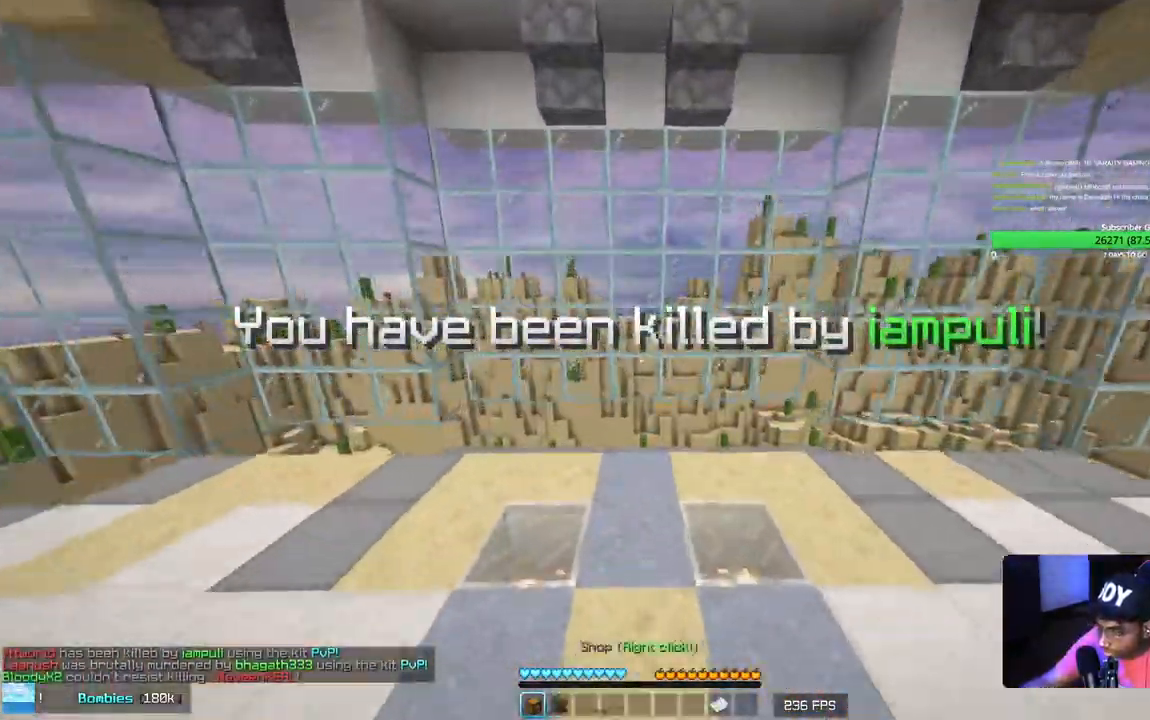
{"keys": ["w"], "mouse": [], "events": [[200, "mouse_right", "down"], [334, "mouse_right", "up"]]}
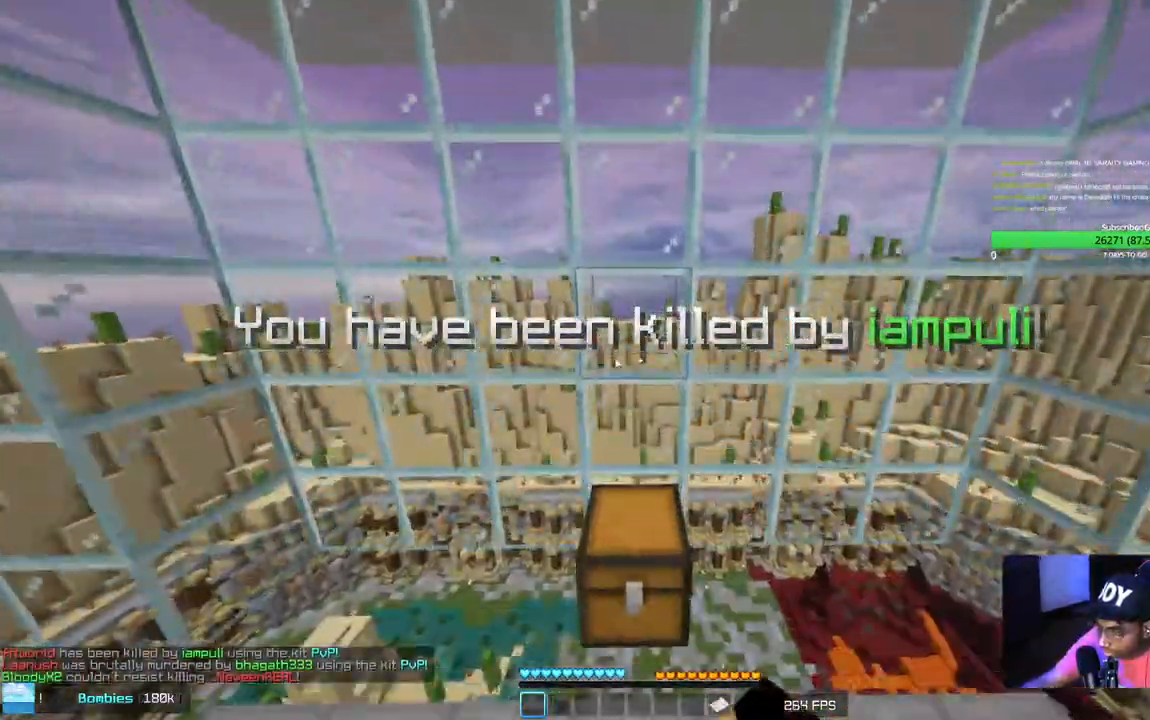
{"keys": [], "mouse": [], "events": [[17, "w", "up"]]}
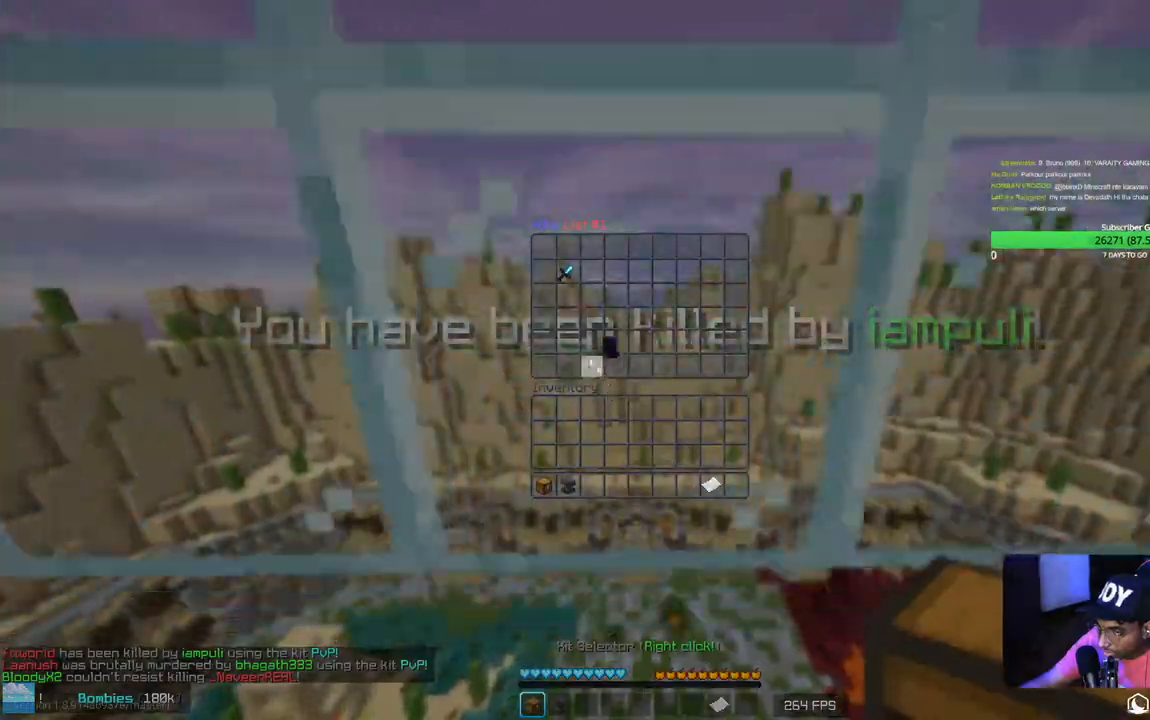
{"keys": [], "mouse": [], "events": []}
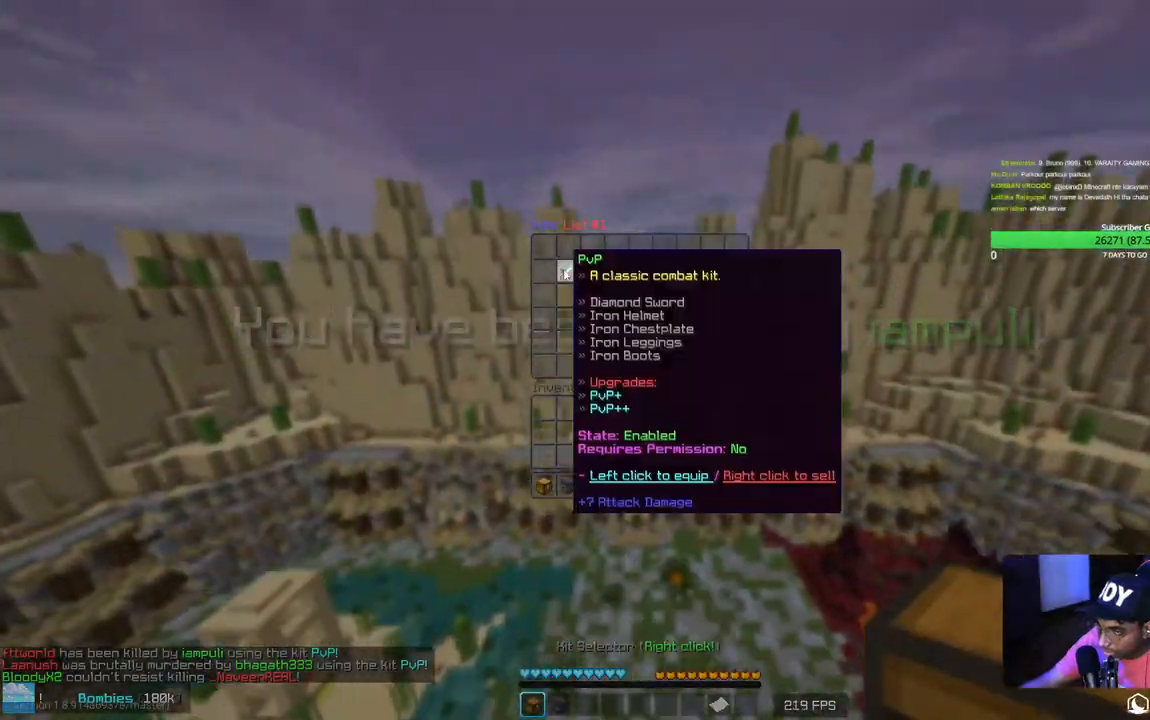
{"keys": [], "mouse": [], "events": []}
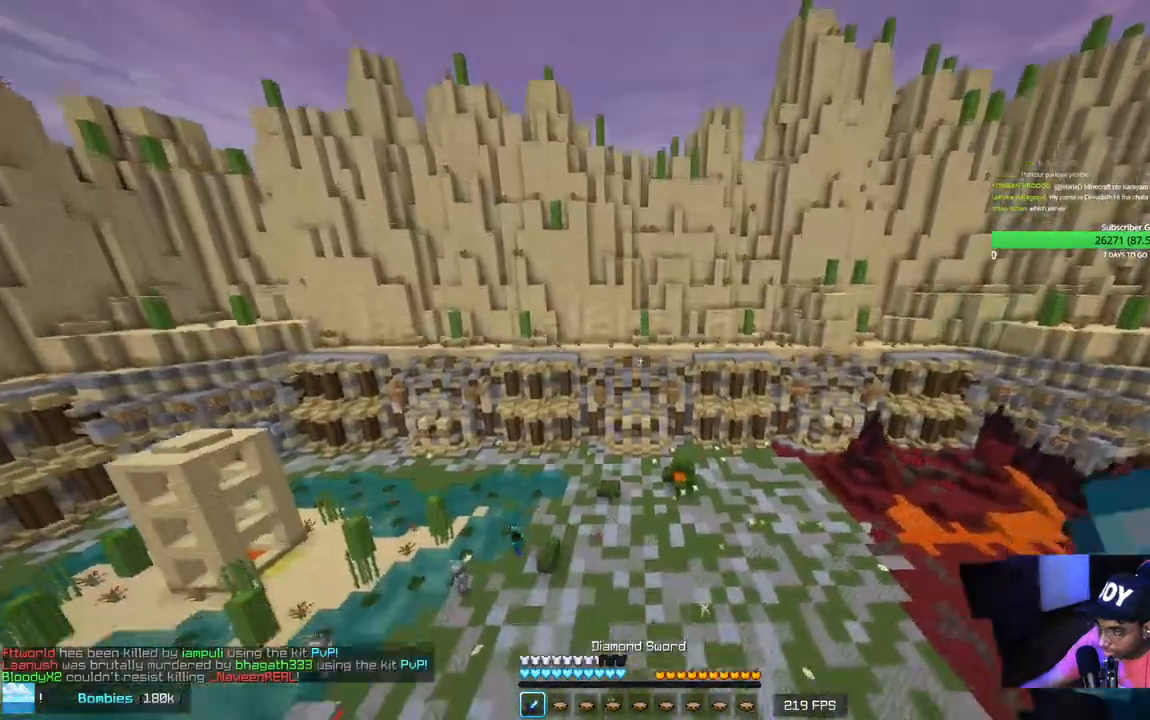
{"keys": ["w"], "mouse": [], "events": [[284, "w", "down"]]}
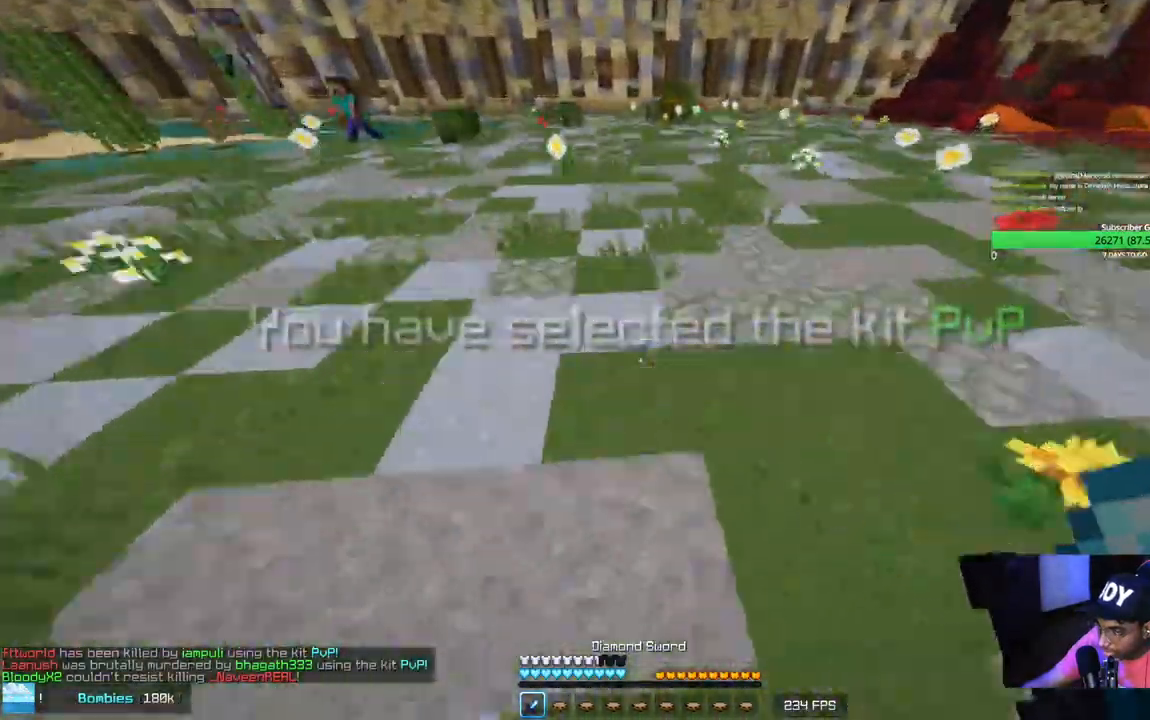
{"keys": ["w"], "mouse": [], "events": []}
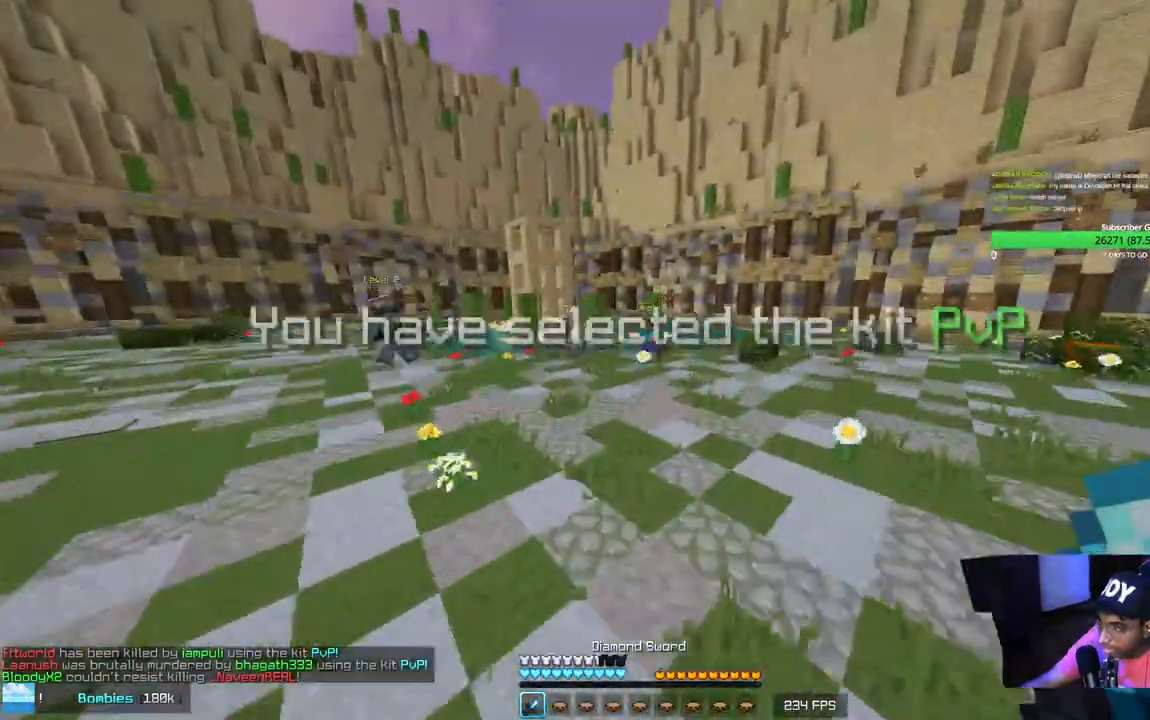
{"keys": ["a", "w"], "mouse": [], "events": [[334, "a", "down"]]}
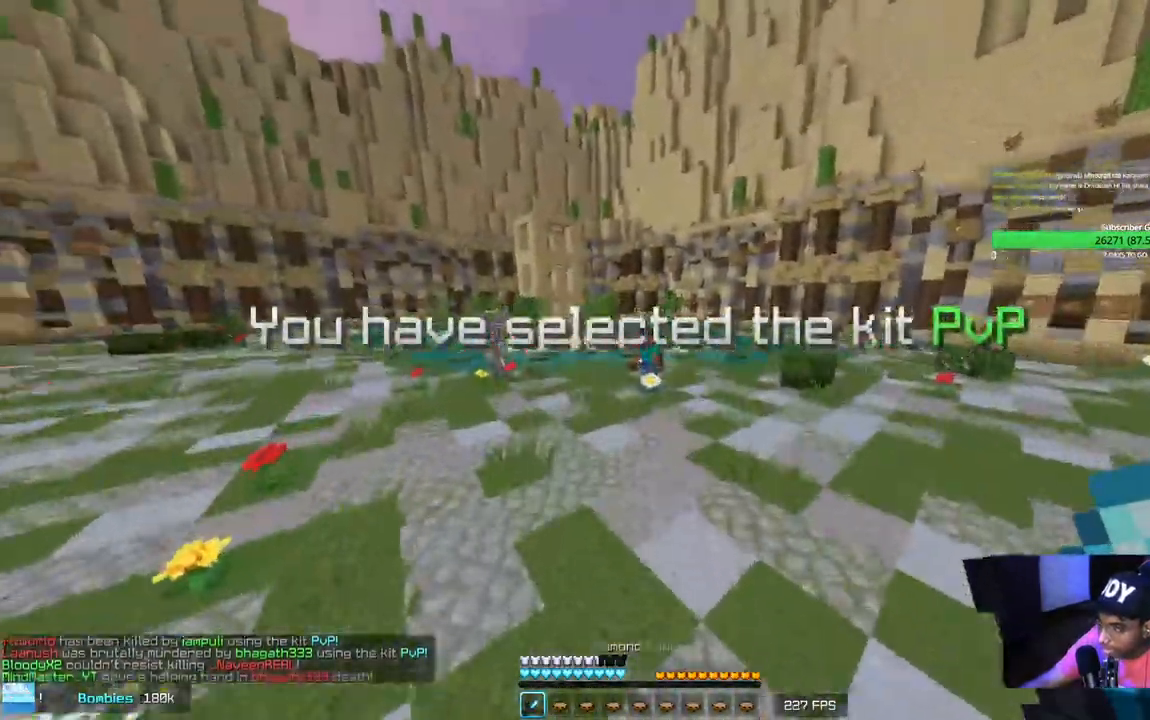
{"keys": ["w"], "mouse": [], "events": [[167, "a", "up"]]}
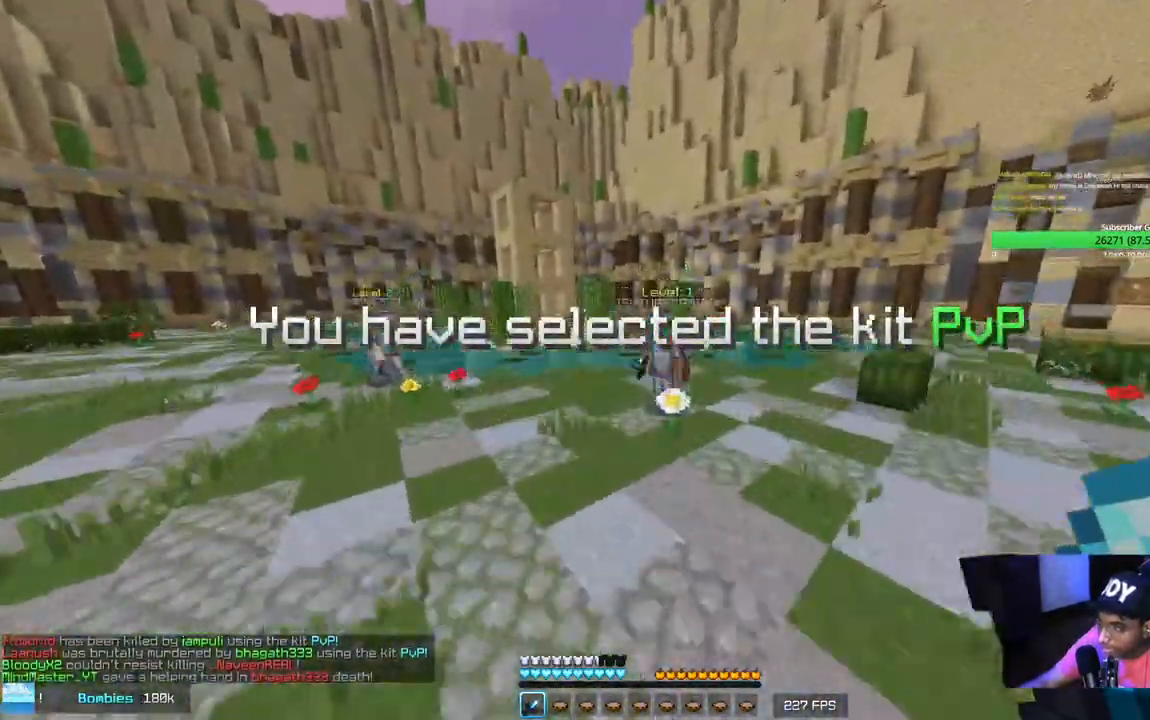
{"keys": ["a", "w"], "mouse": [], "events": [[150, "a", "down"], [334, "a", "up"], [434, "a", "down"]]}
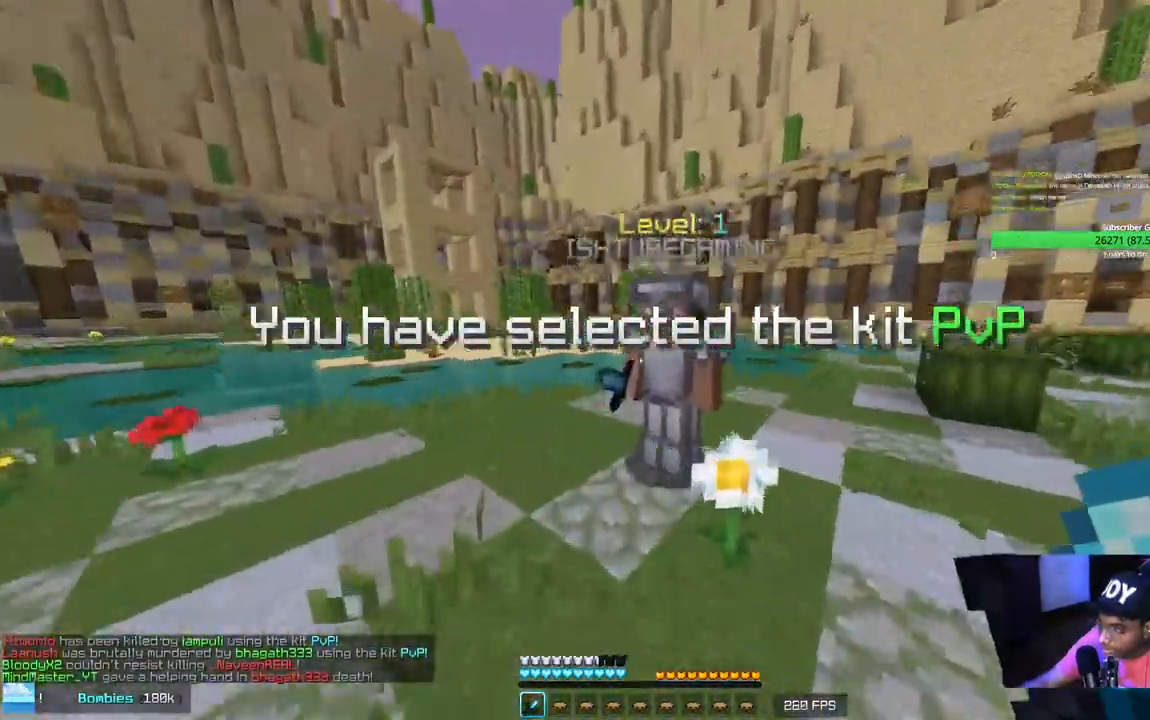
{"keys": ["a", "w"], "mouse": ["left"], "events": [[67, "mouse_left", "down"], [100, "w", "up"], [384, "w", "down"]]}
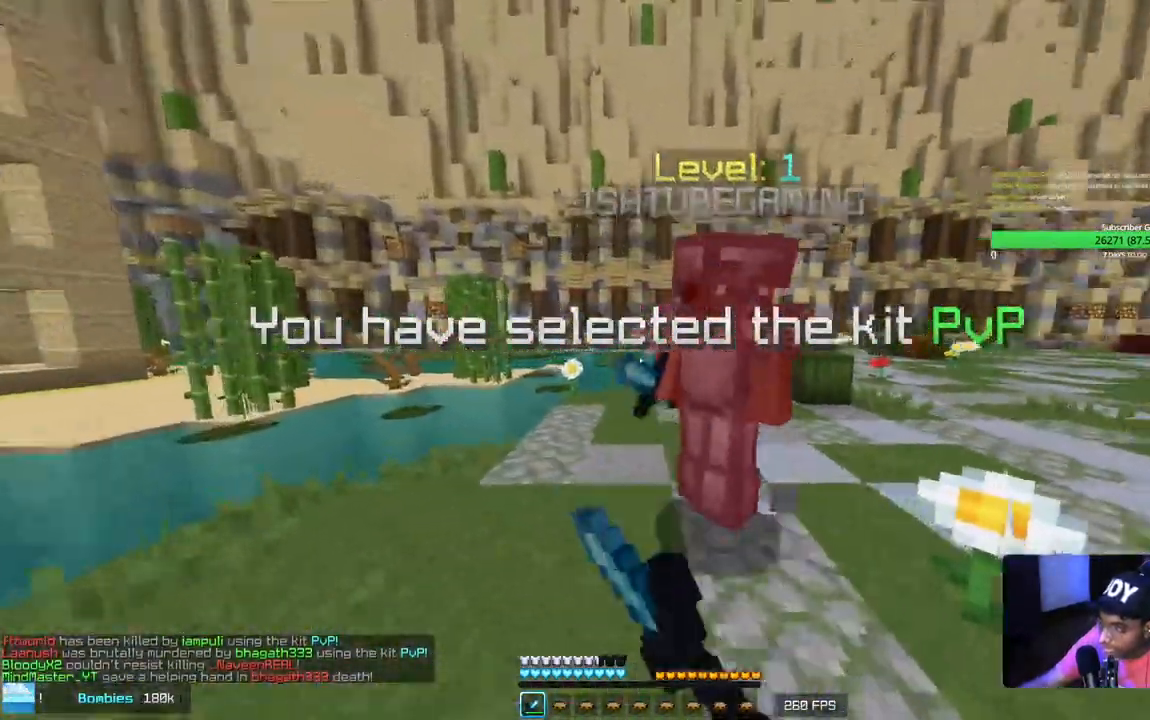
{"keys": ["a", "w"], "mouse": ["left"], "events": [[84, "a", "up"], [367, "a", "down"]]}
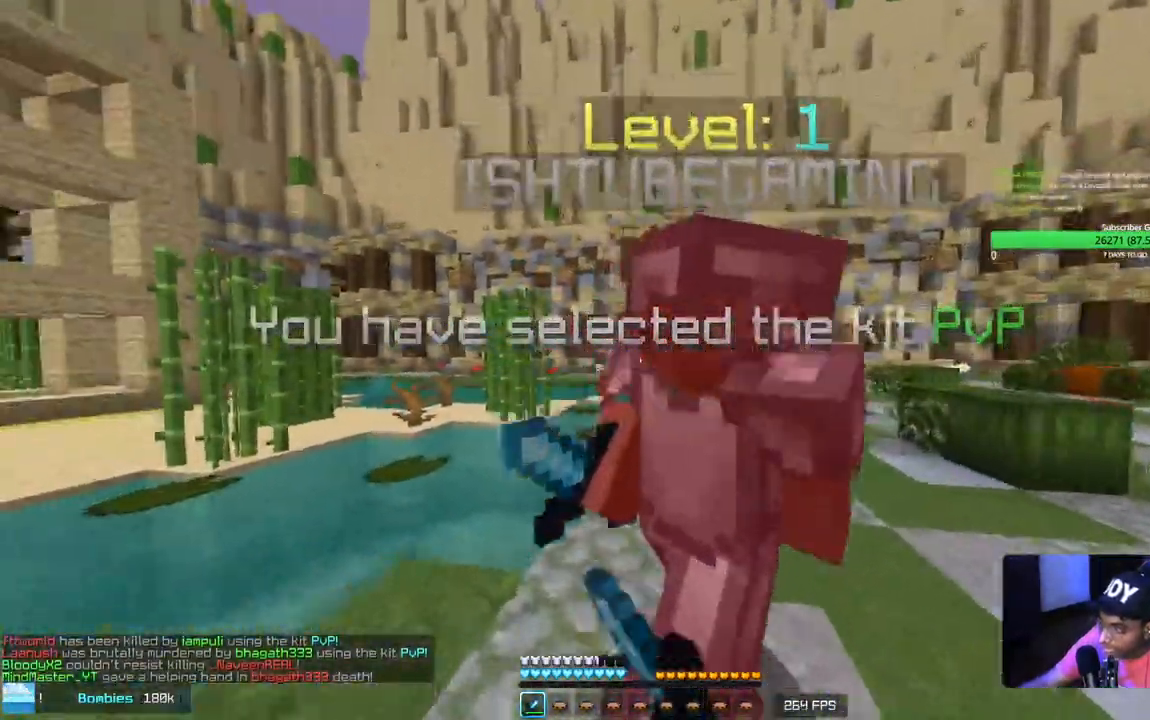
{"keys": ["w"], "mouse": ["left"], "events": [[17, "a", "up"]]}
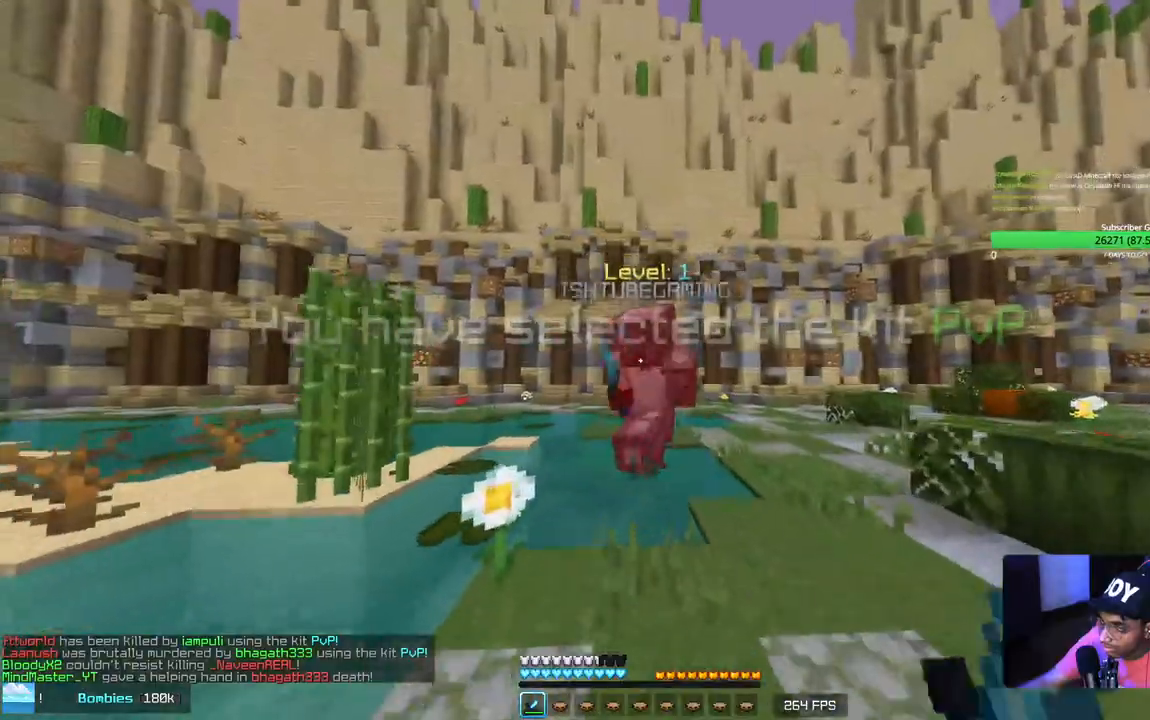
{"keys": ["d", "w"], "mouse": ["left"], "events": [[500, "d", "down"]]}
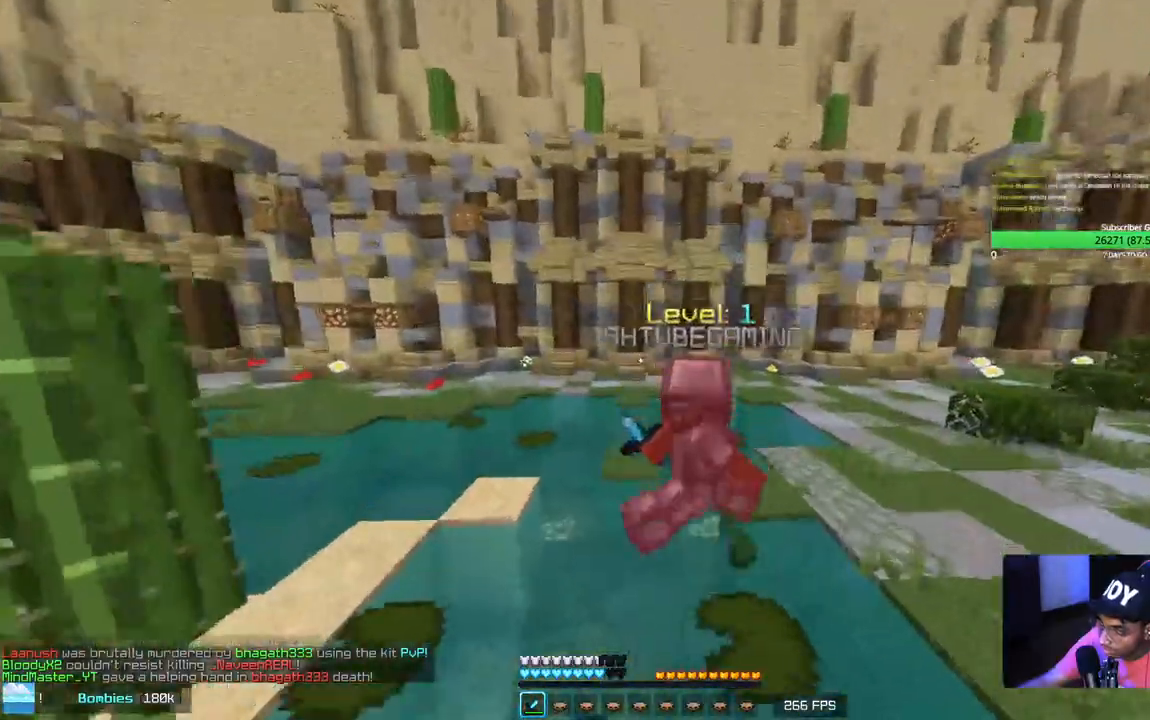
{"keys": ["w"], "mouse": ["left"], "events": [[150, "d", "up"]]}
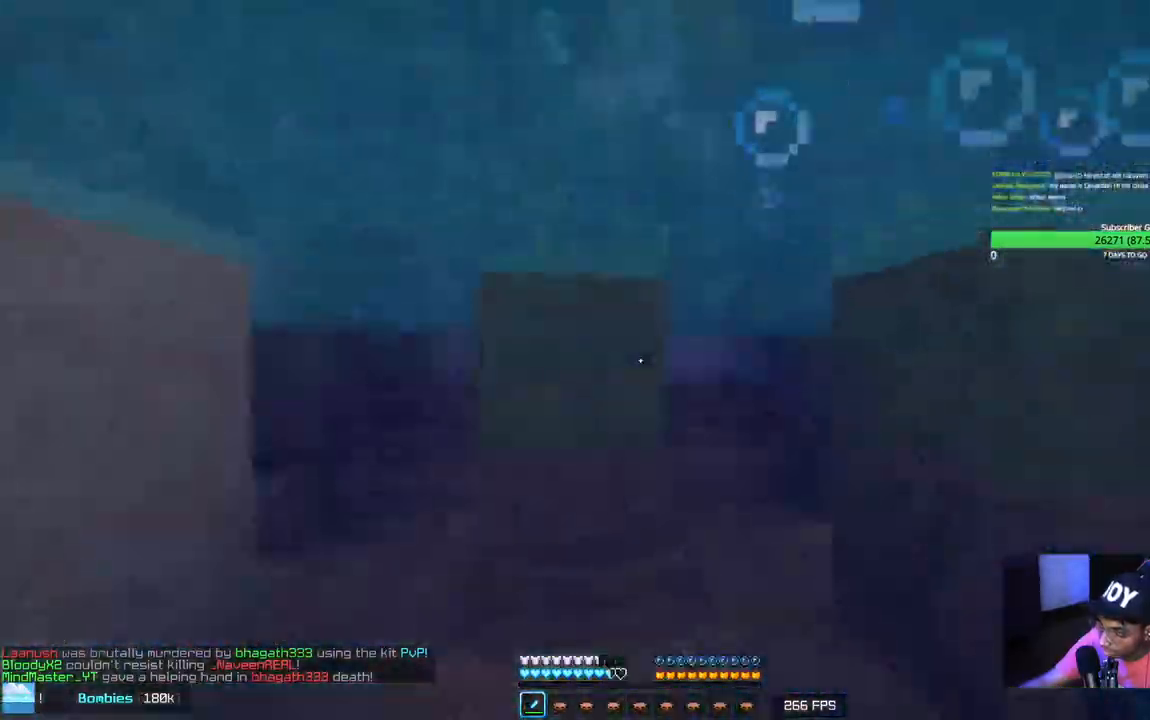
{"keys": ["w"], "mouse": ["left"], "events": []}
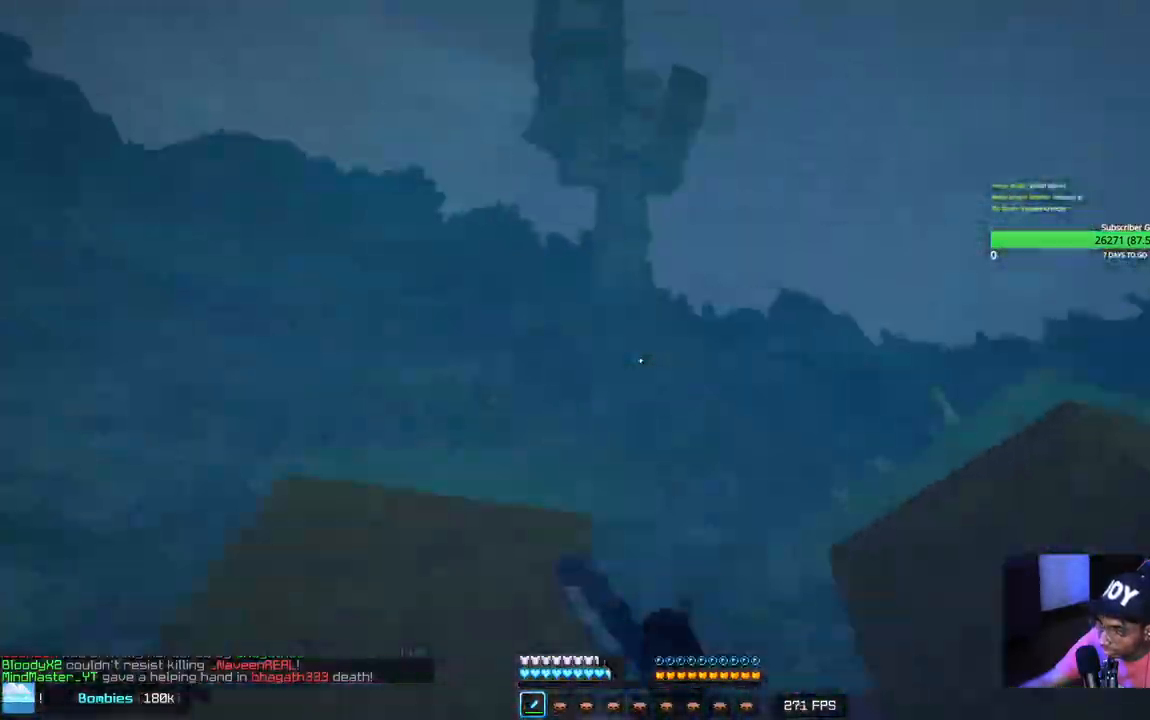
{"keys": ["d", "w"], "mouse": ["left"], "events": [[484, "d", "down"]]}
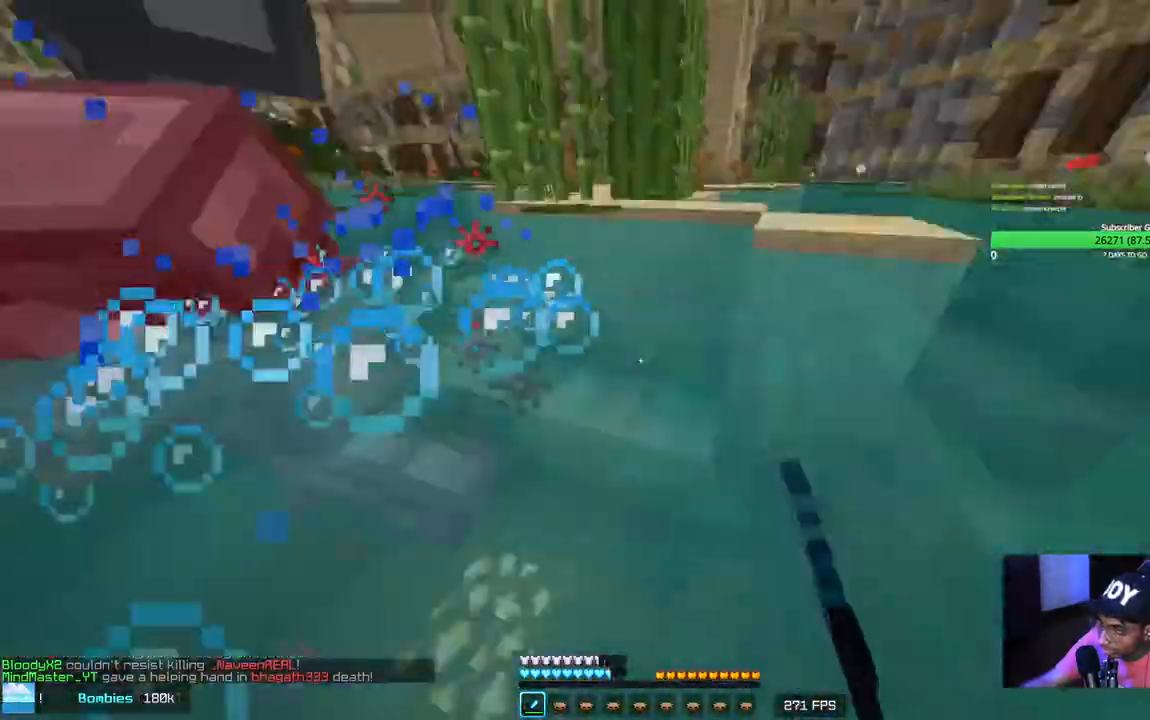
{"keys": ["a", "s"], "mouse": ["left"]}
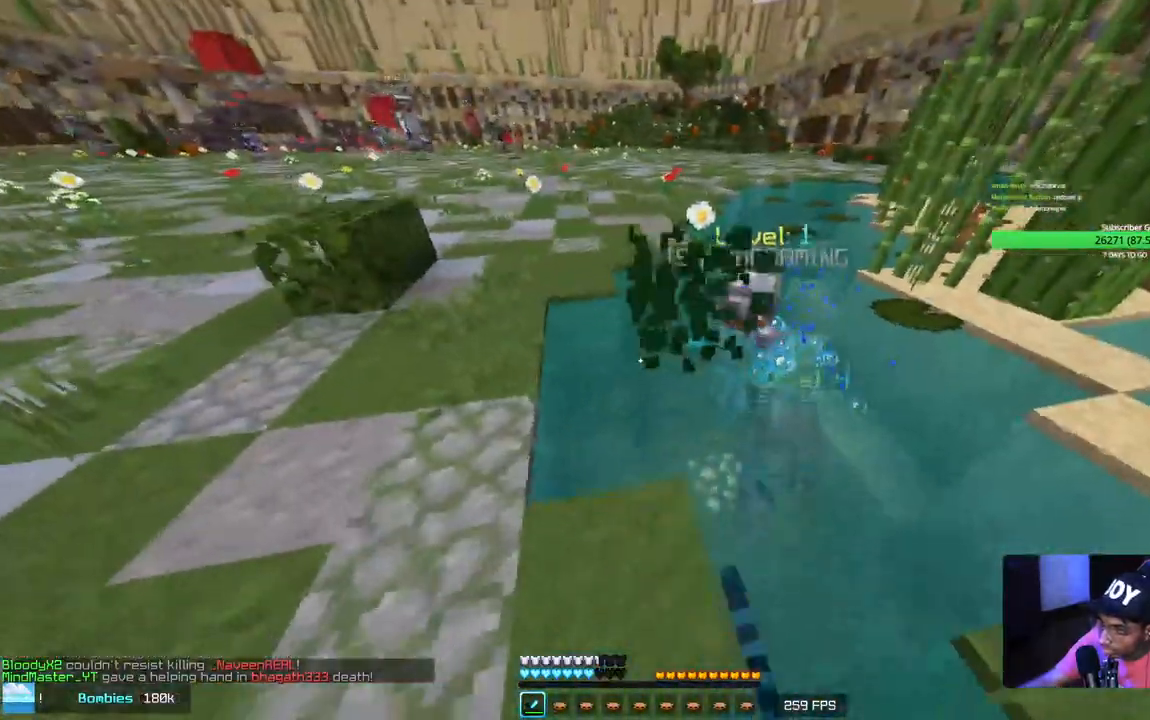
{"keys": ["a", "s"], "mouse": ["right"], "events": [[17, "mouse_left", "up"], [500, "mouse_right", "down"]]}
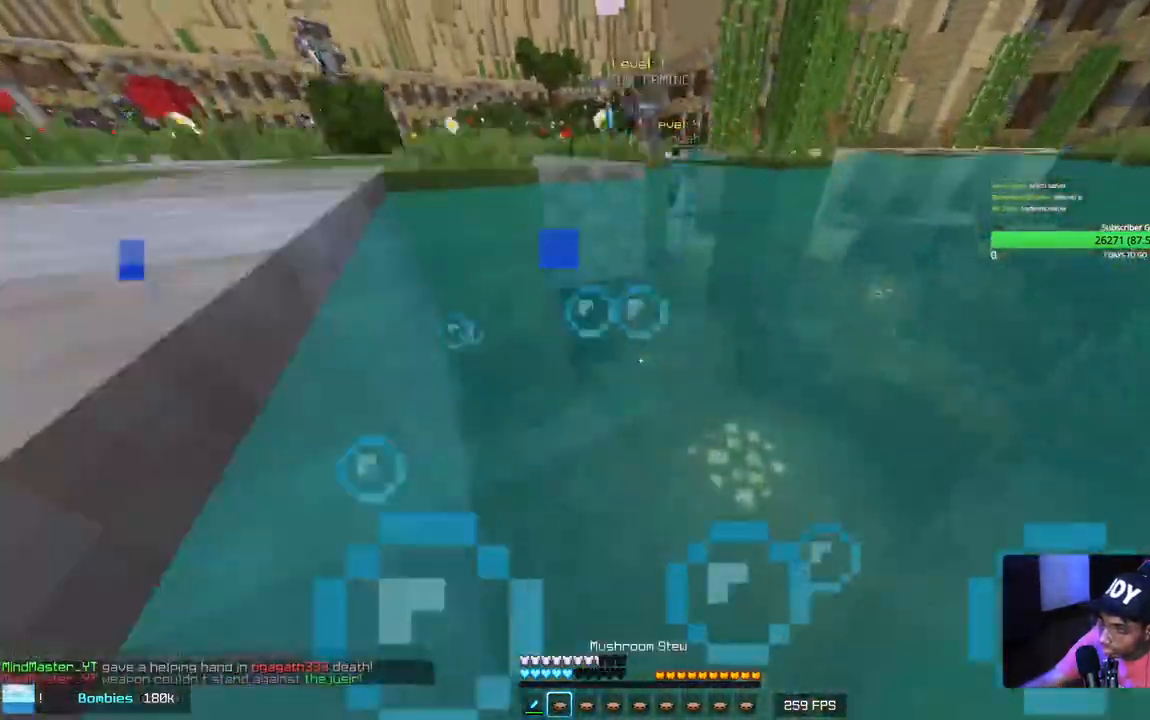
{"keys": ["w"], "mouse": [], "events": [[117, "s", "up"], [200, "mouse_right", "up"], [217, "w", "down"], [367, "a", "up"]]}
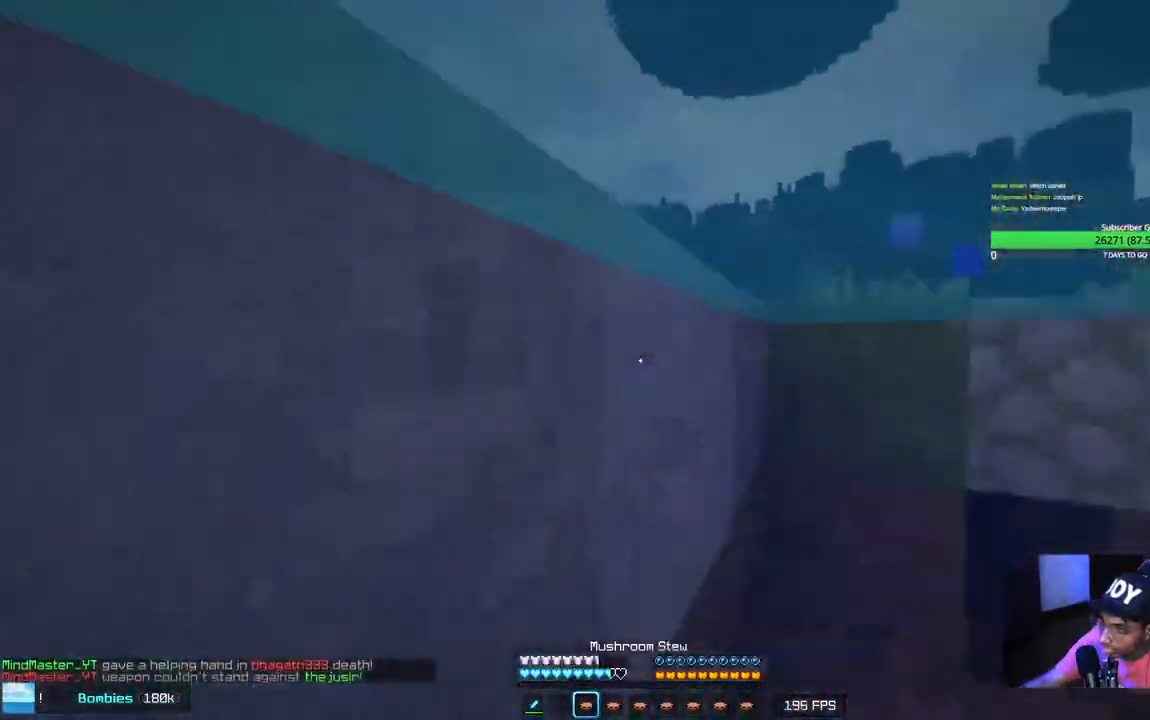
{"keys": ["a", "w"], "mouse": [], "events": [[17, "a", "down"], [134, "mouse_right", "down"], [350, "mouse_right", "up"]]}
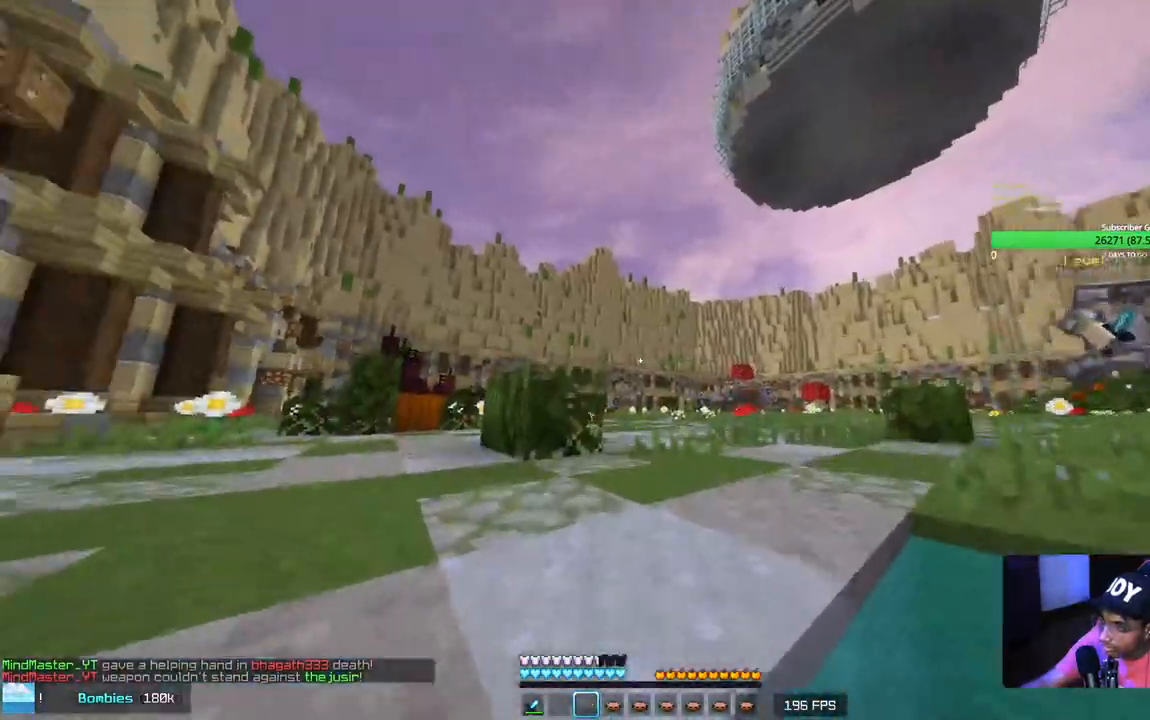
{"keys": ["w"], "mouse": [], "events": [[184, "a", "up"]]}
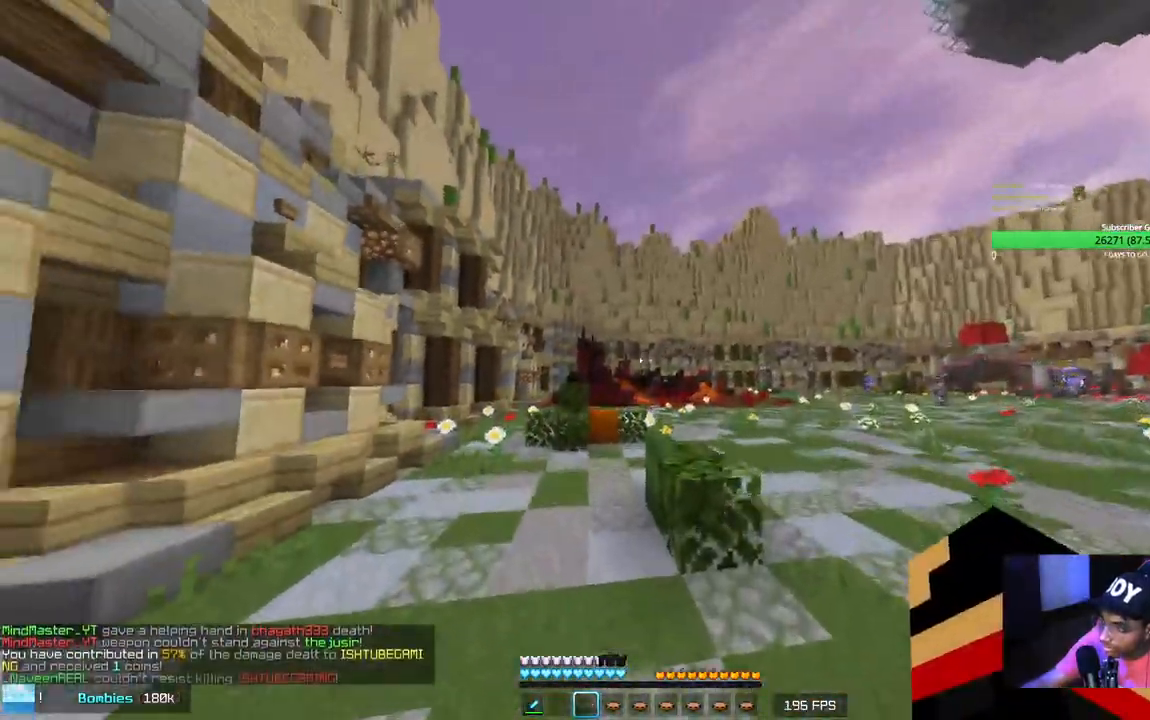
{"keys": ["w"], "mouse": [], "events": []}
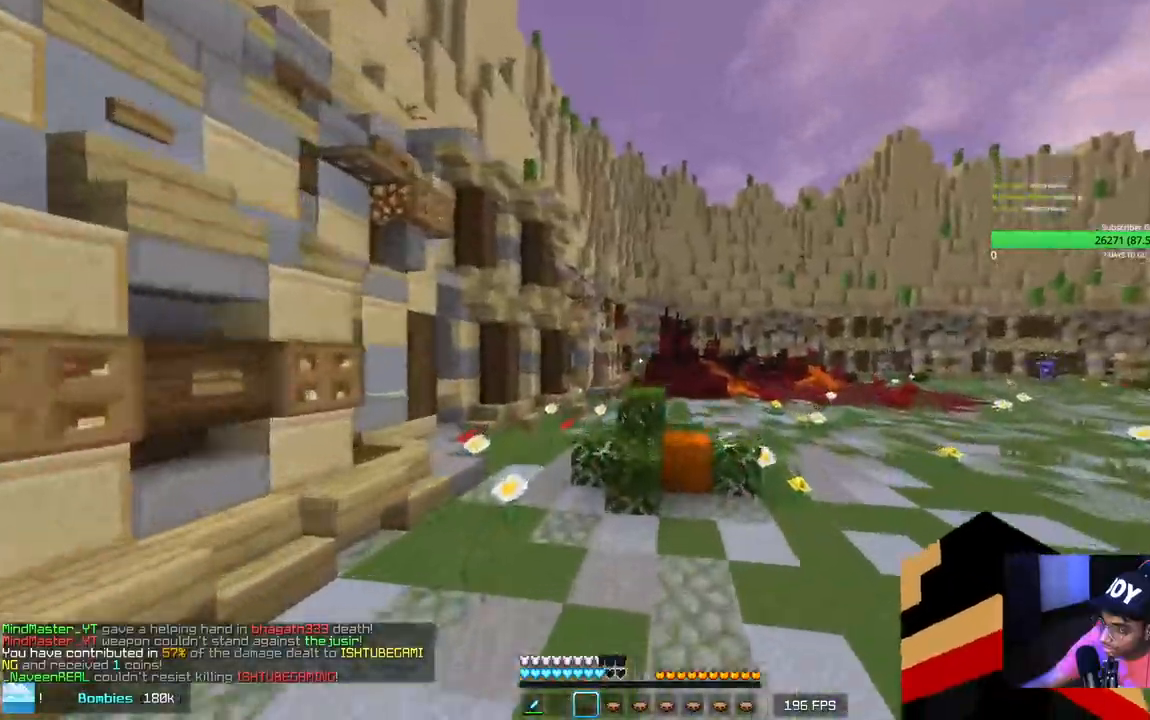
{"keys": ["w"], "mouse": [], "events": []}
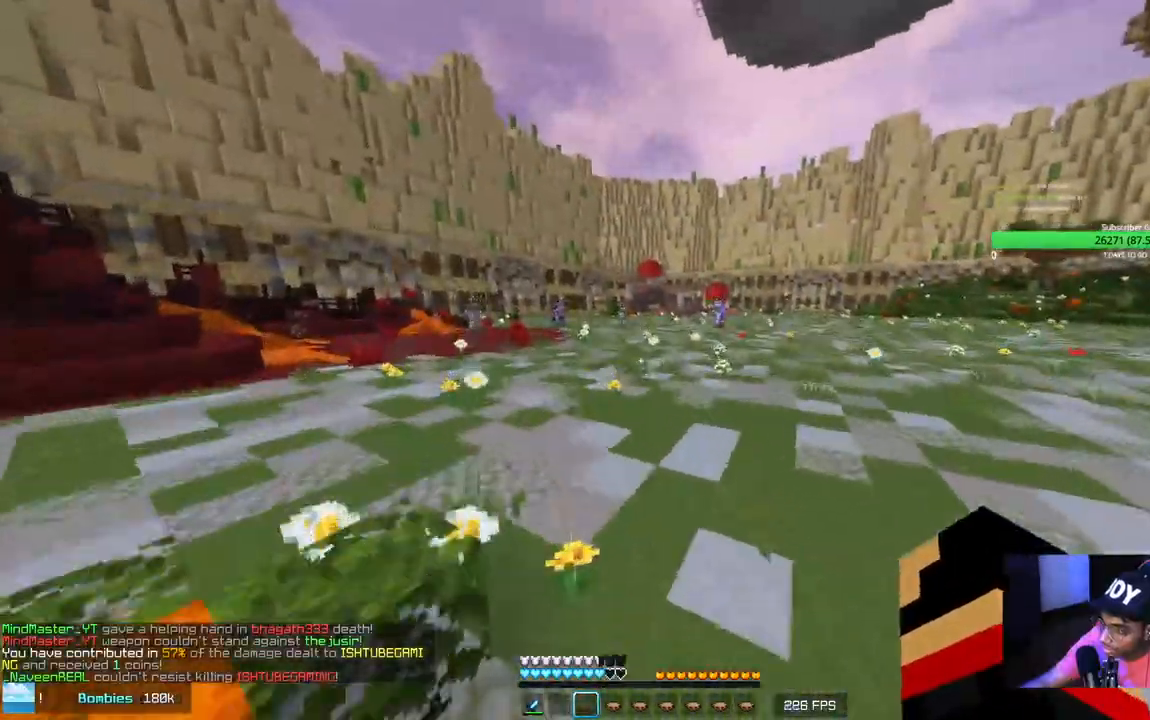
{"keys": ["w"], "mouse": [], "events": [[234, "mouse_right", "down"], [384, "mouse_right", "up"]]}